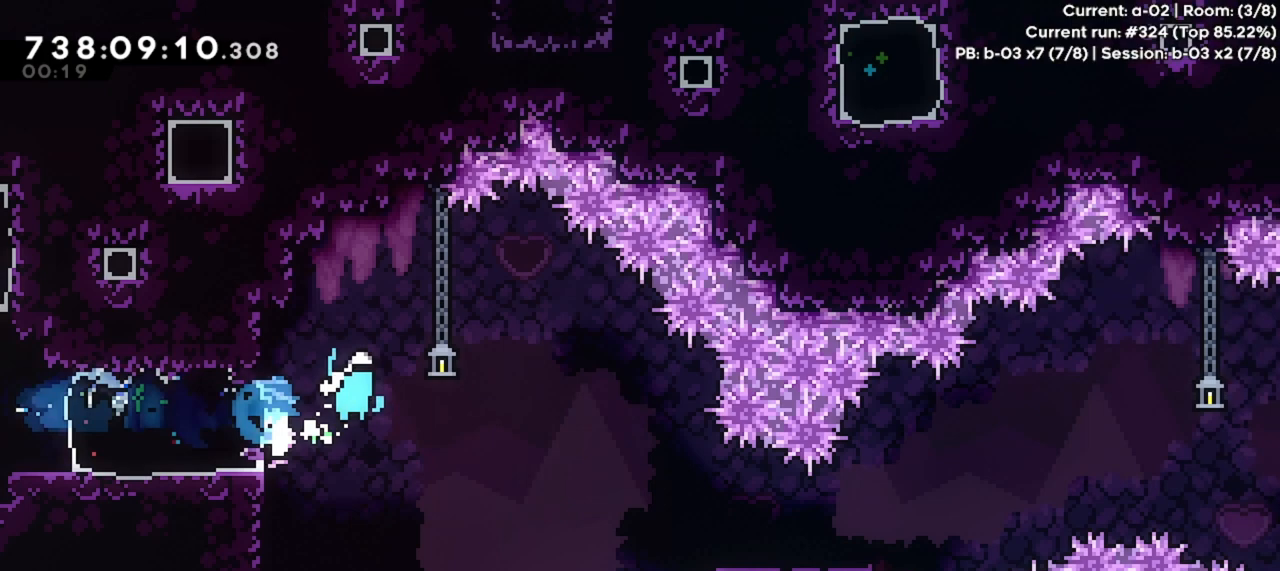
Gameplay with keyboard; each line is a JSON object with the keys held at the frame after it. "events" lists presses ("down") and releases ("up") of "dash", "demo", "down", "dryper", "grab", "jump", "jump2", "left", "right" and "up" between this image and that frame as [ms after this image, input, new state], when the widget could be followed in between. No other keys are recorded. Mouse input is not recorded. Key names are as the overlay labels them; some are game actions (e.g. jump) rather than physical keys.
{"keys": ["right"], "events": [[100, "dryper", "up"], [167, "down", "down"], [200, "dash", "down"], [400, "dash", "up"], [400, "down", "up"]]}
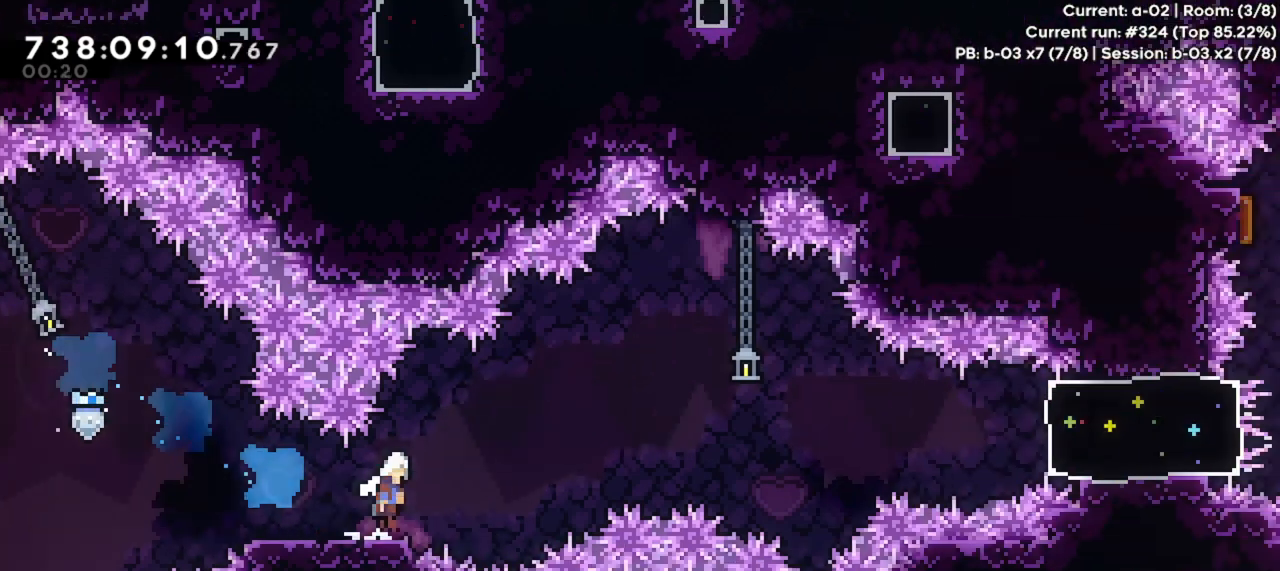
{"keys": ["dash", "jump", "right"], "events": [[33, "jump", "down"], [500, "dash", "down"]]}
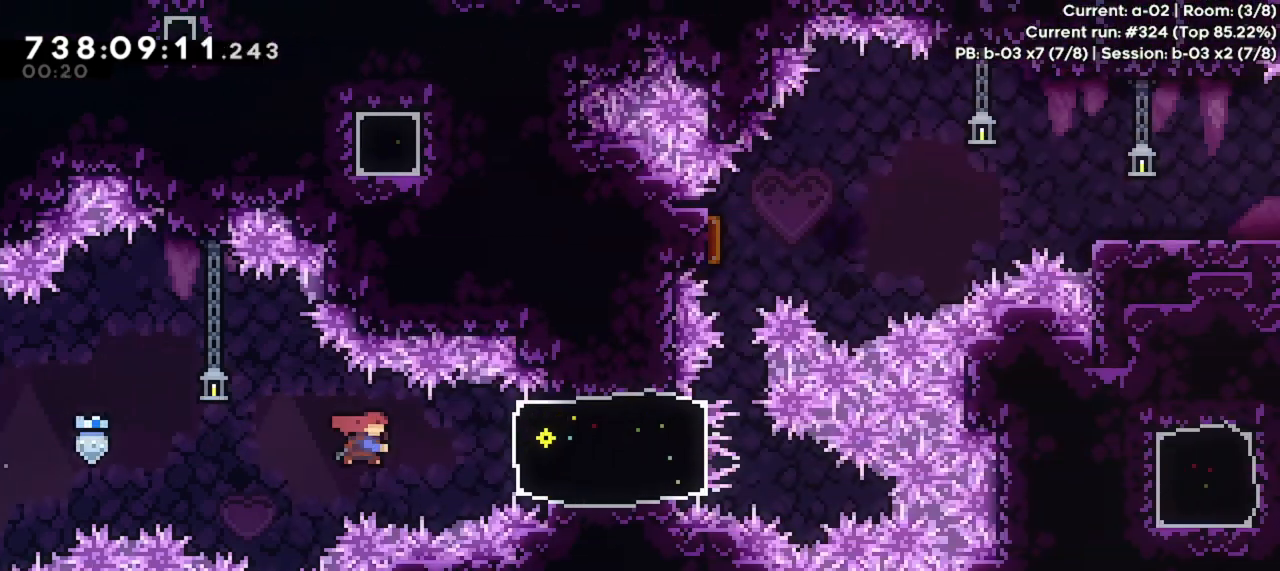
{"keys": ["dash", "up"], "events": [[267, "dash", "up"], [267, "jump", "up"], [333, "right", "up"], [367, "dash", "down"], [367, "up", "down"]]}
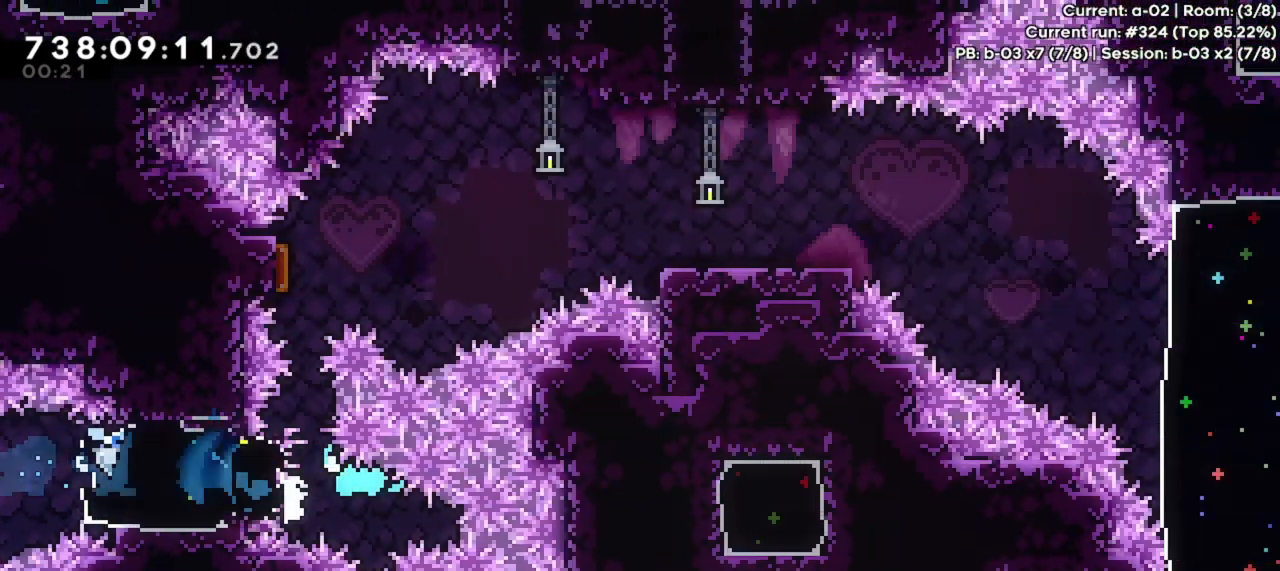
{"keys": [], "events": [[67, "dash", "up"], [233, "up", "up"]]}
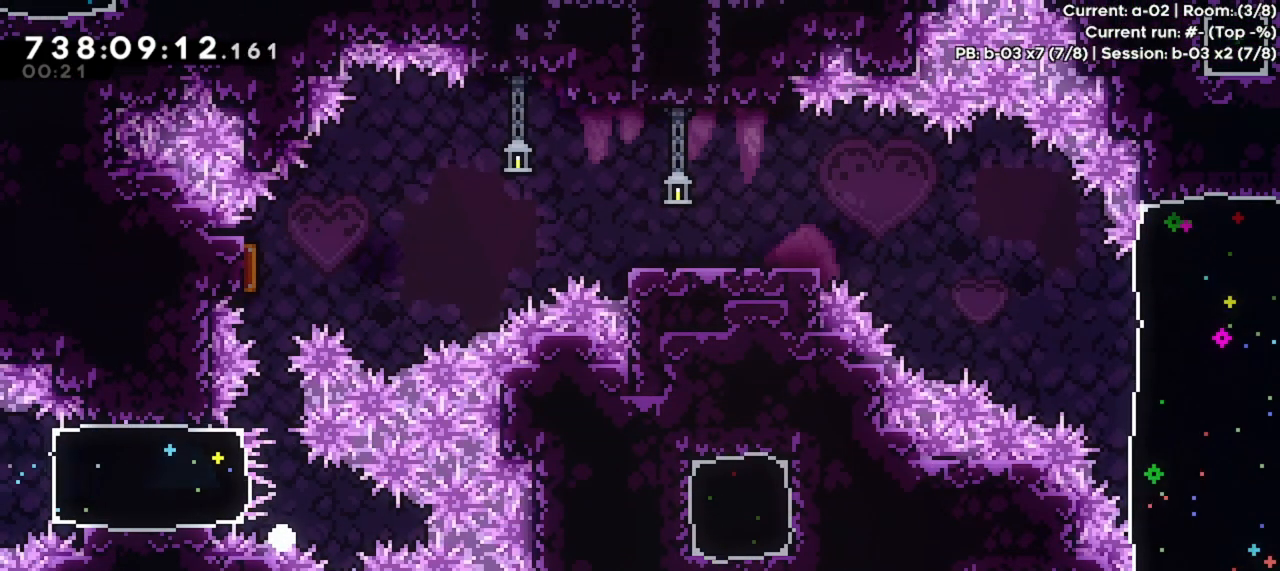
{"keys": [], "events": []}
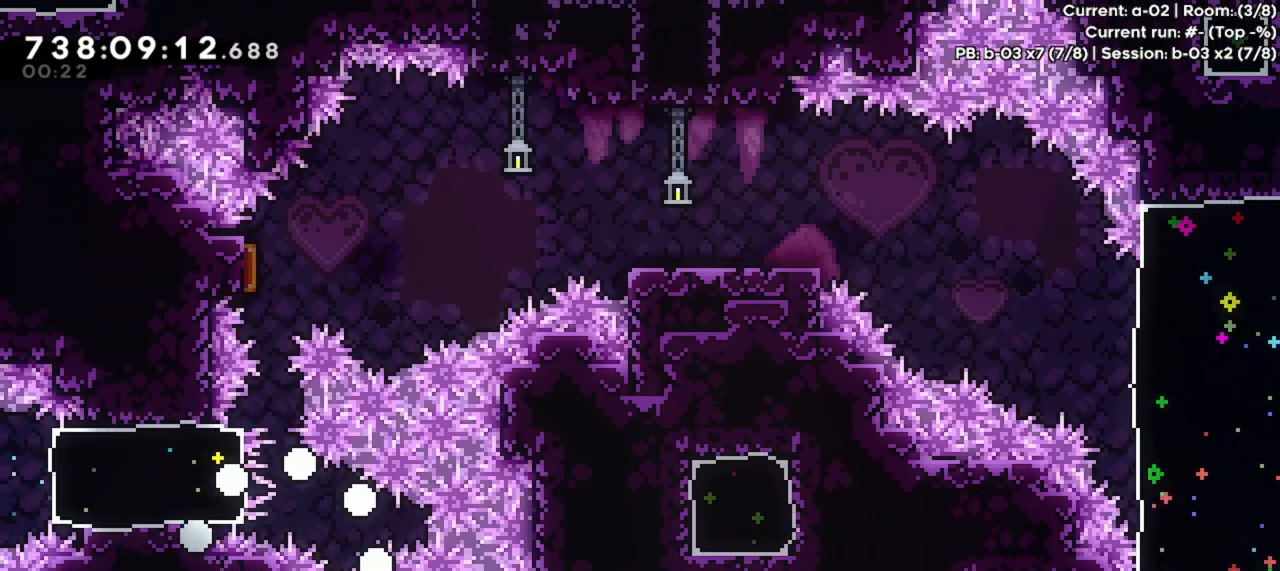
{"keys": [], "events": []}
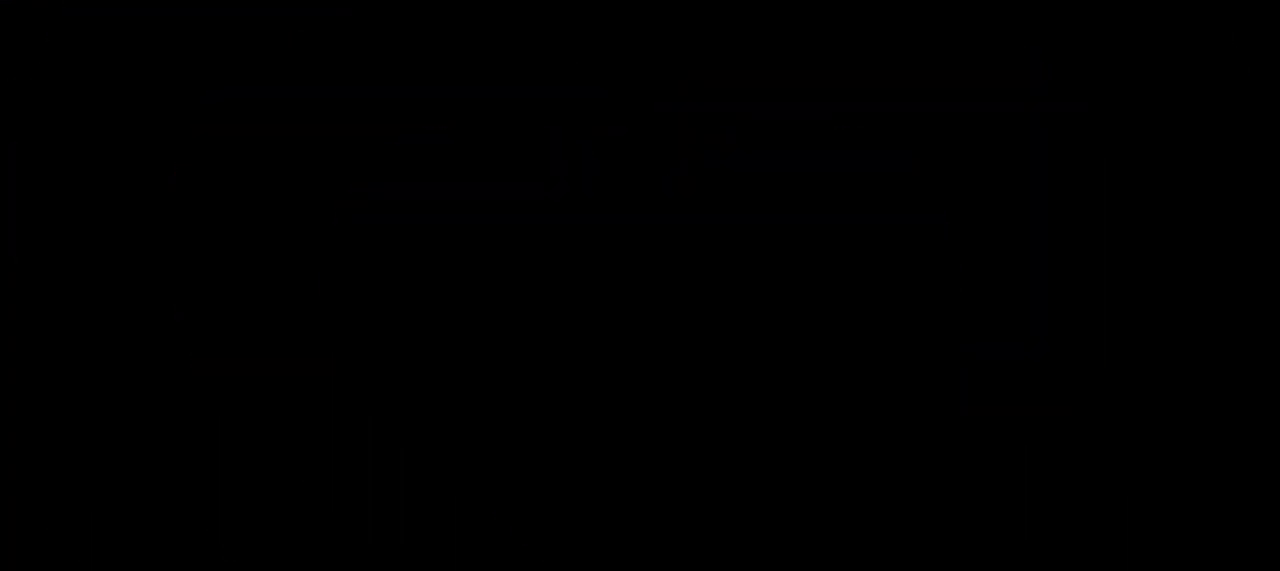
{"keys": [], "events": []}
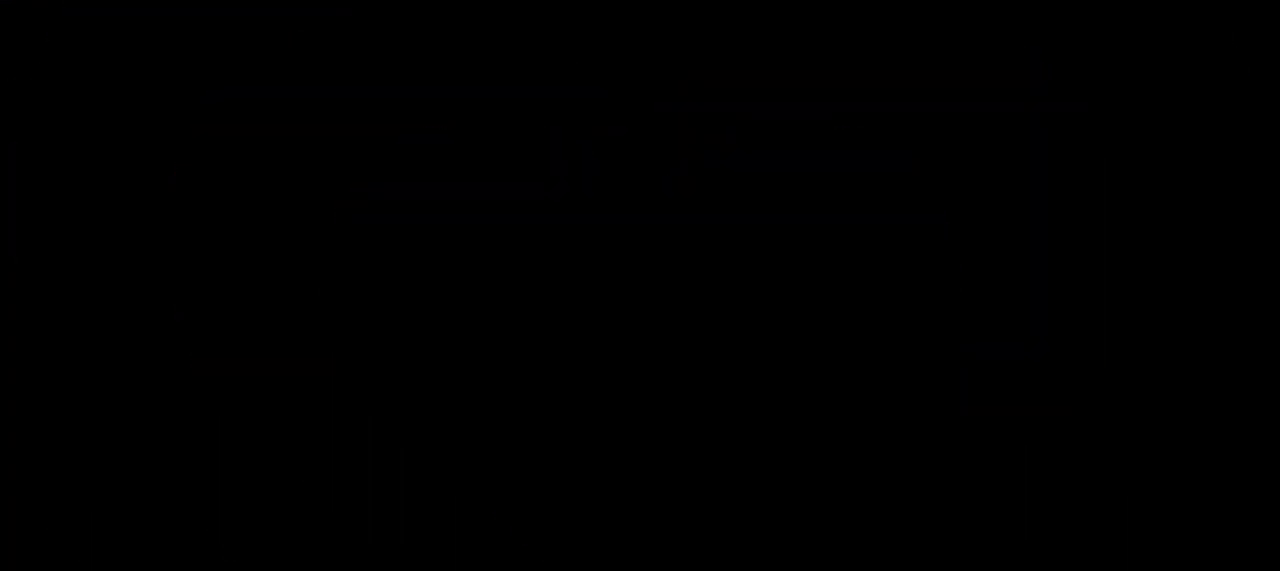
{"keys": [], "events": []}
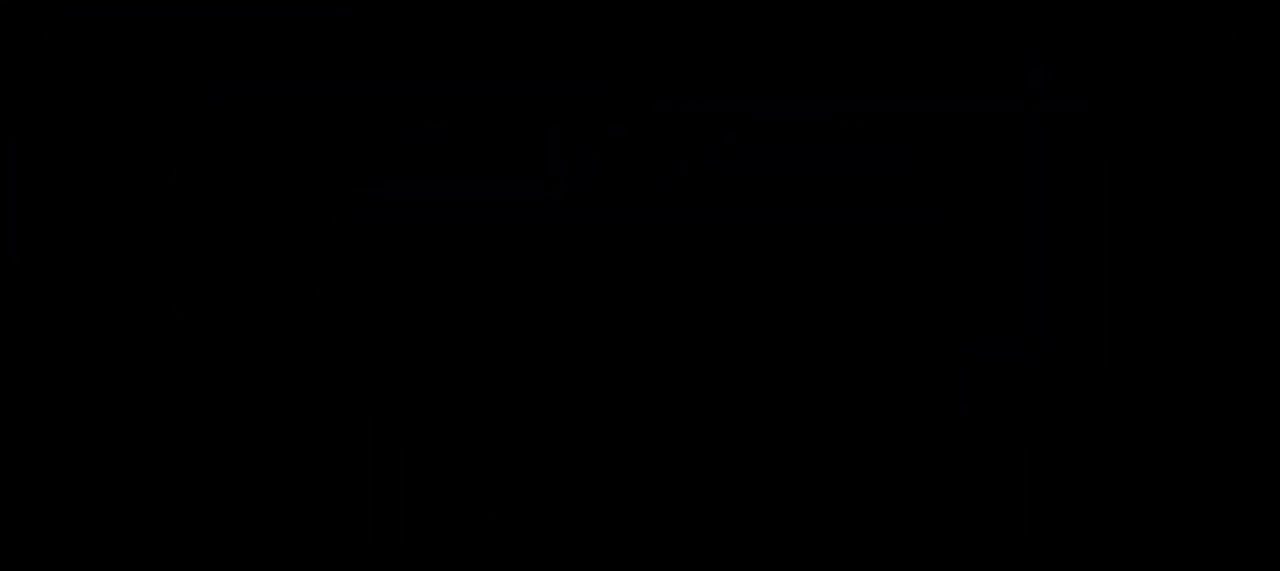
{"keys": [], "events": []}
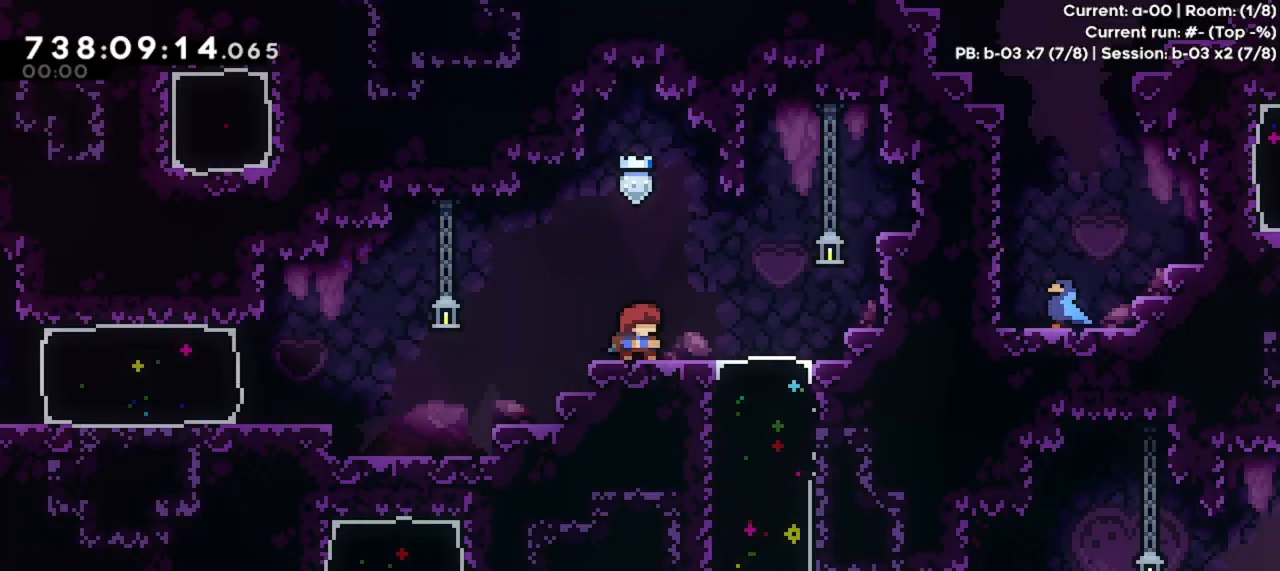
{"keys": ["jump"], "events": [[333, "jump", "down"]]}
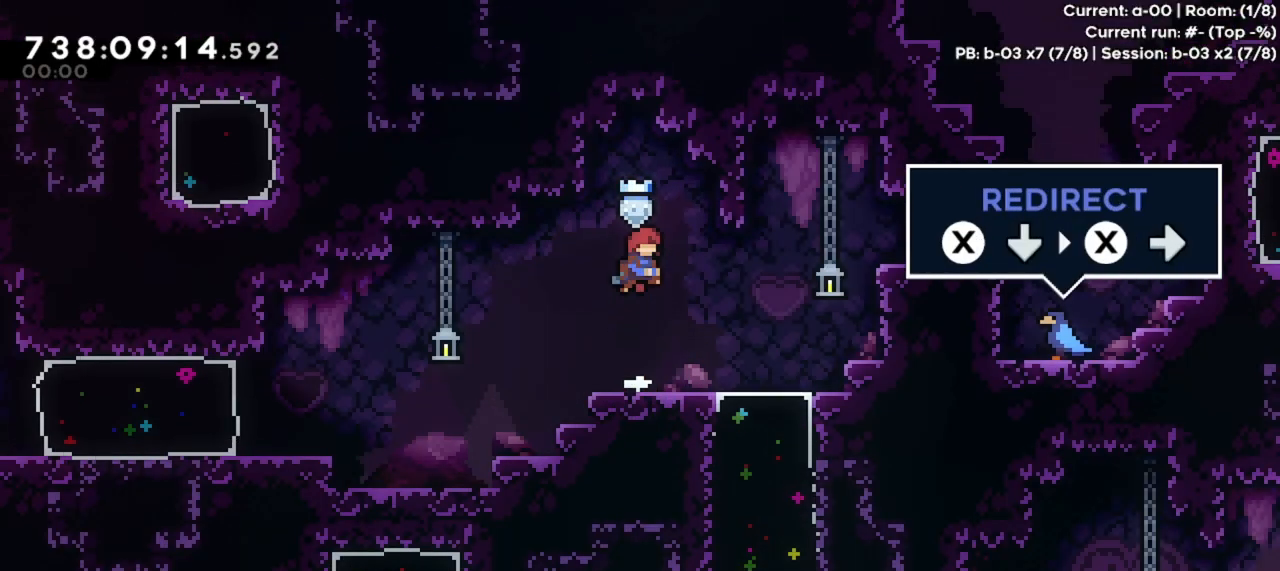
{"keys": ["right"], "events": [[200, "jump", "up"], [400, "right", "down"]]}
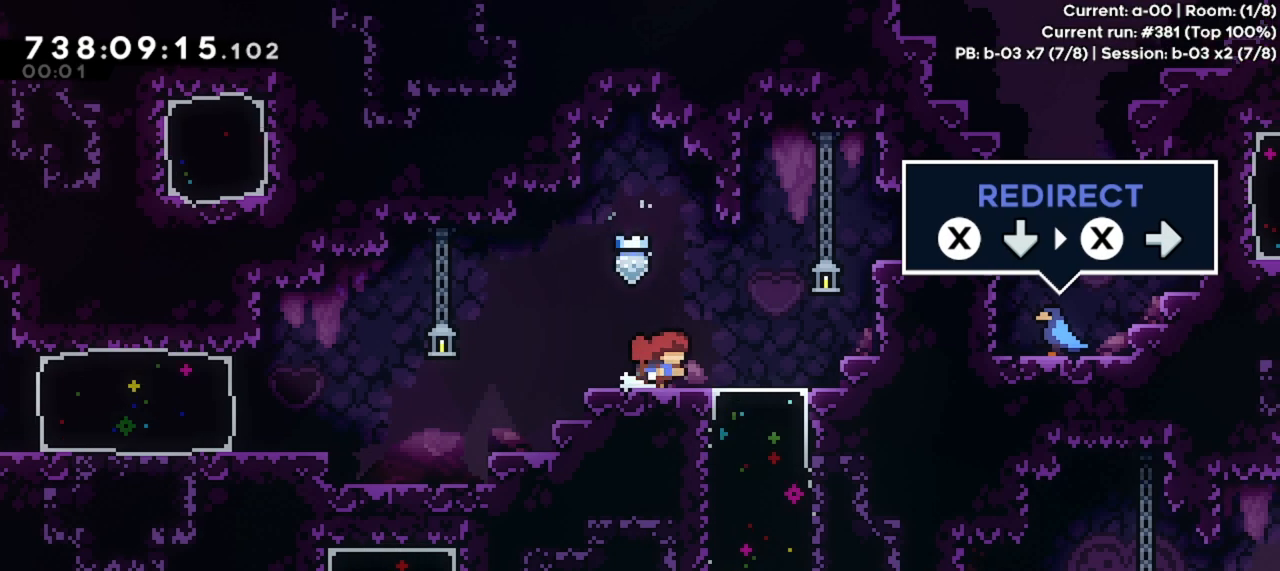
{"keys": ["dash", "down"], "events": [[267, "right", "up"], [333, "down", "down"], [367, "dash", "down"]]}
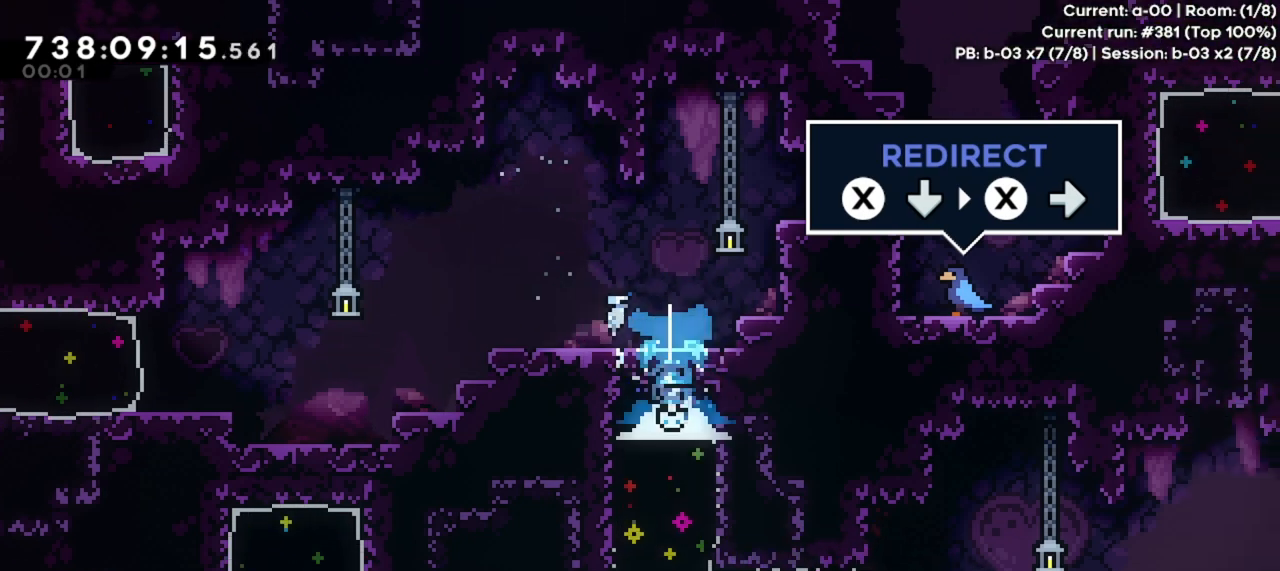
{"keys": ["right"], "events": [[67, "dash", "up"], [167, "down", "up"], [233, "dash", "down"], [233, "right", "down"], [433, "dash", "up"]]}
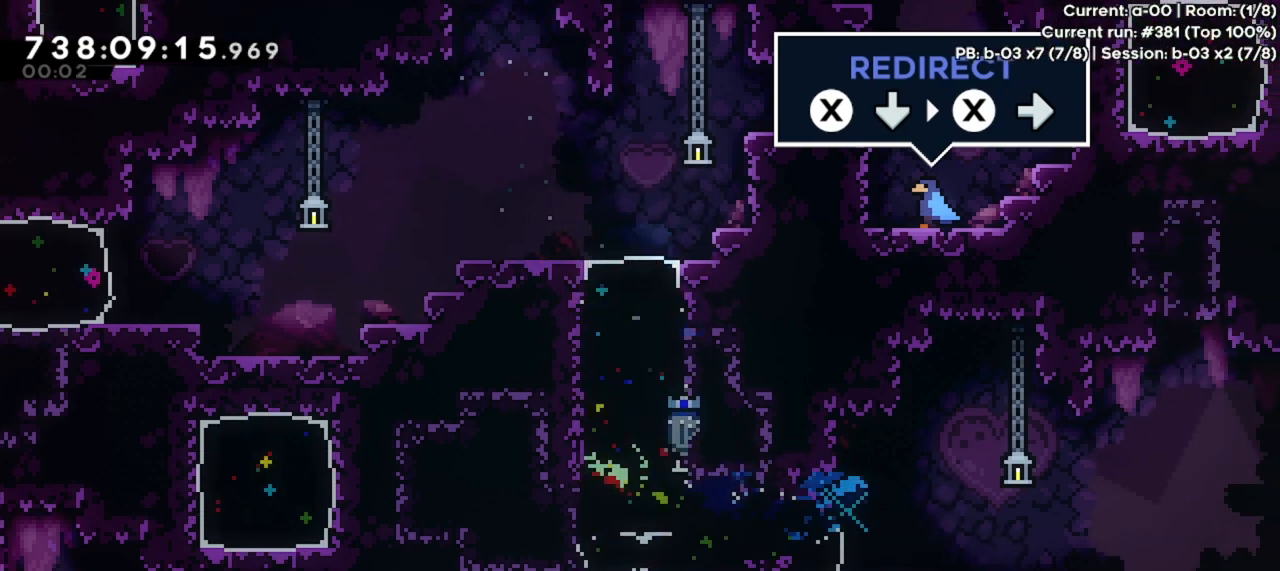
{"keys": ["jump", "right"], "events": [[400, "jump", "down"]]}
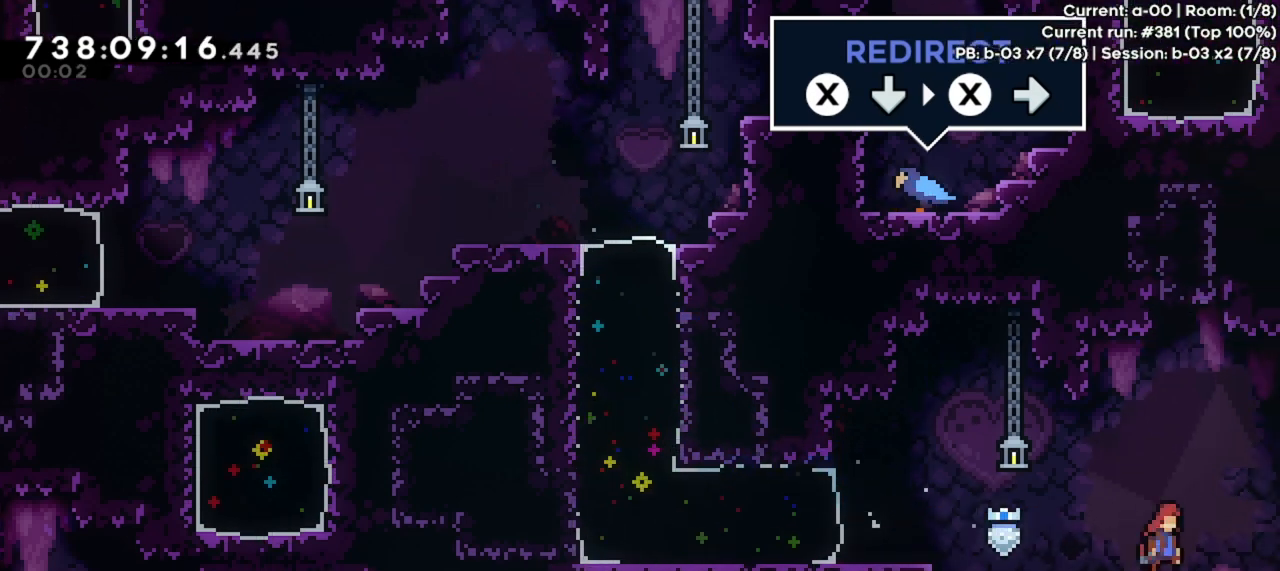
{"keys": ["right"], "events": [[100, "dash", "down"], [333, "dash", "up"], [333, "jump", "up"]]}
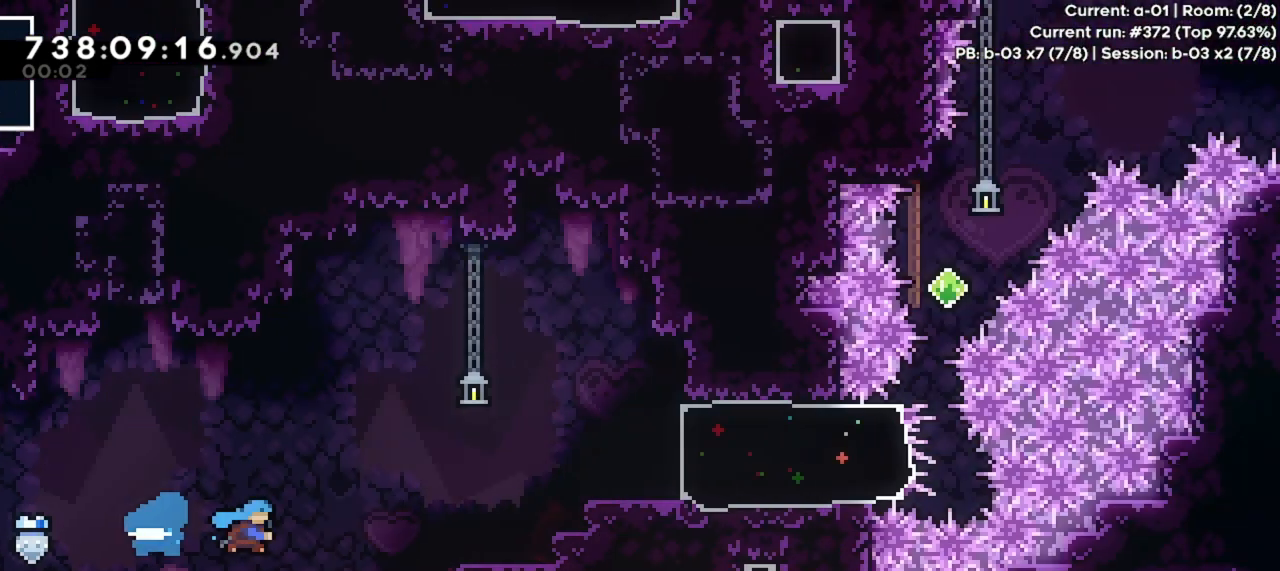
{"keys": ["right"], "events": [[233, "right", "up"], [467, "right", "down"]]}
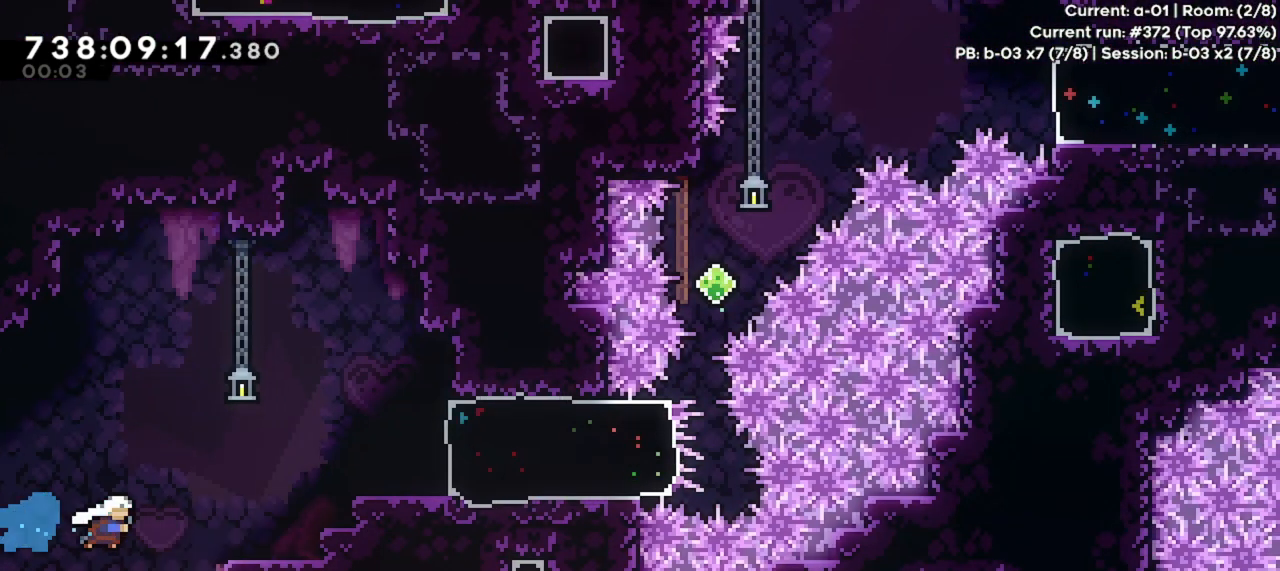
{"keys": ["jump", "right"], "events": [[200, "jump", "down"]]}
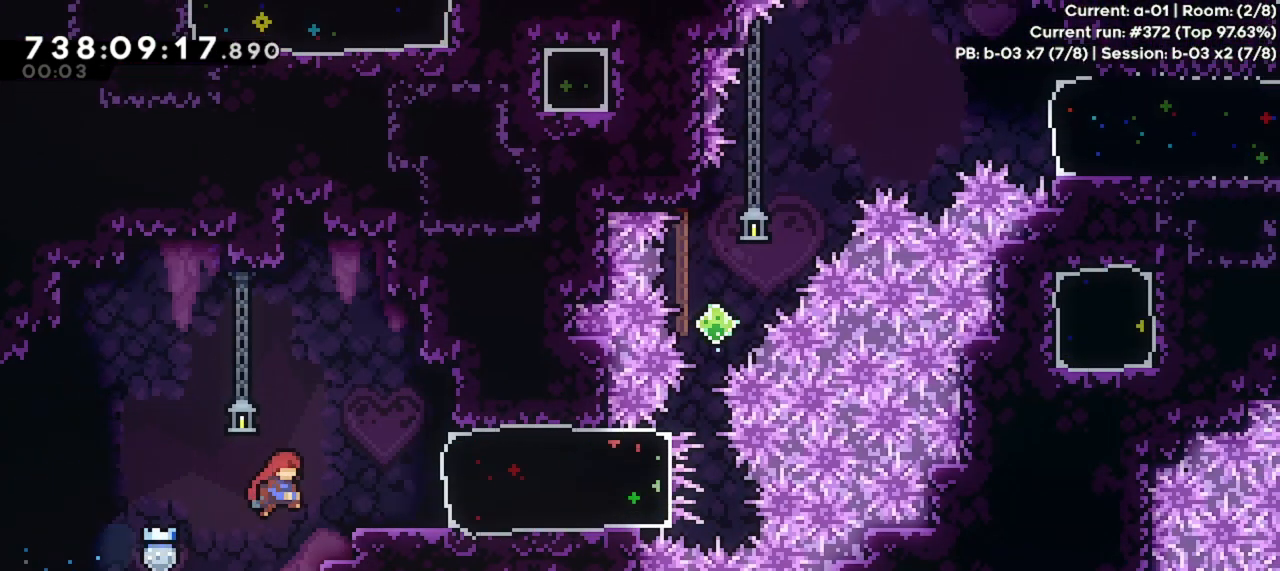
{"keys": ["jump", "right"], "events": [[267, "jump", "up"], [333, "right", "up"], [467, "jump", "down"], [500, "right", "down"]]}
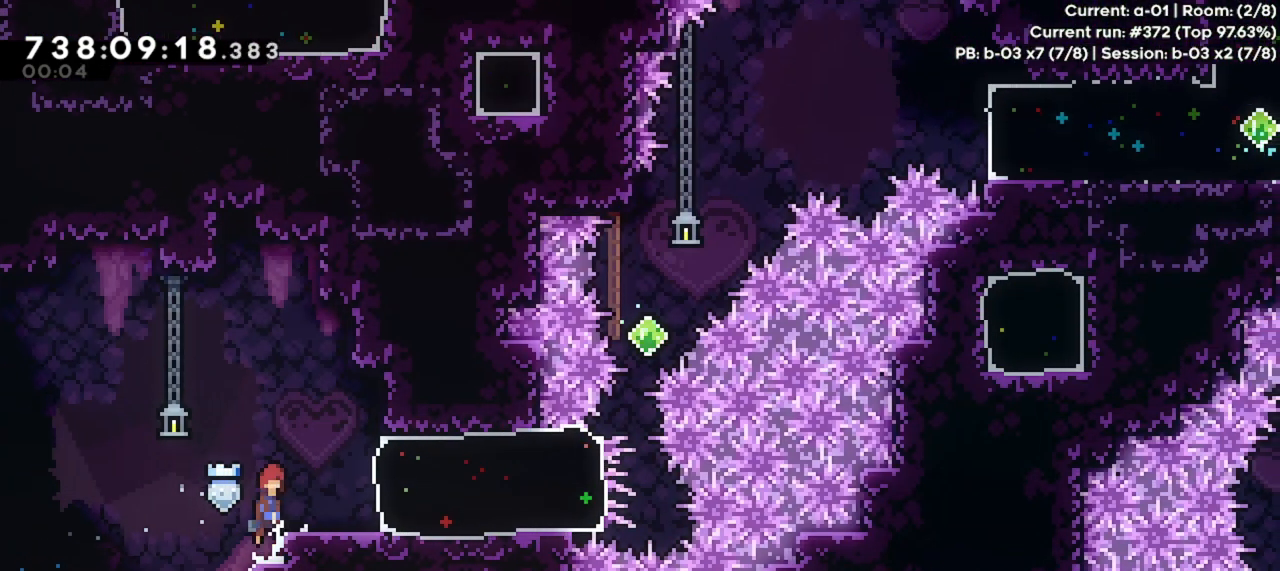
{"keys": ["dash", "right"], "events": [[100, "jump", "up"], [433, "dash", "down"]]}
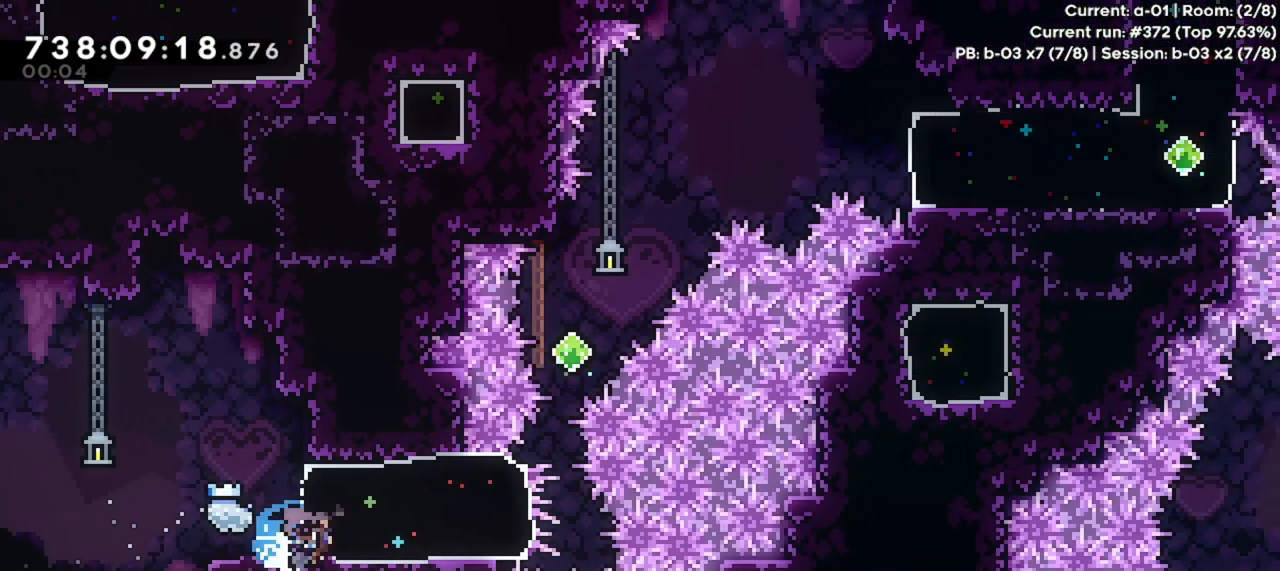
{"keys": ["dash", "up"], "events": [[167, "dash", "up"], [200, "right", "up"], [267, "up", "down"], [300, "dash", "down"]]}
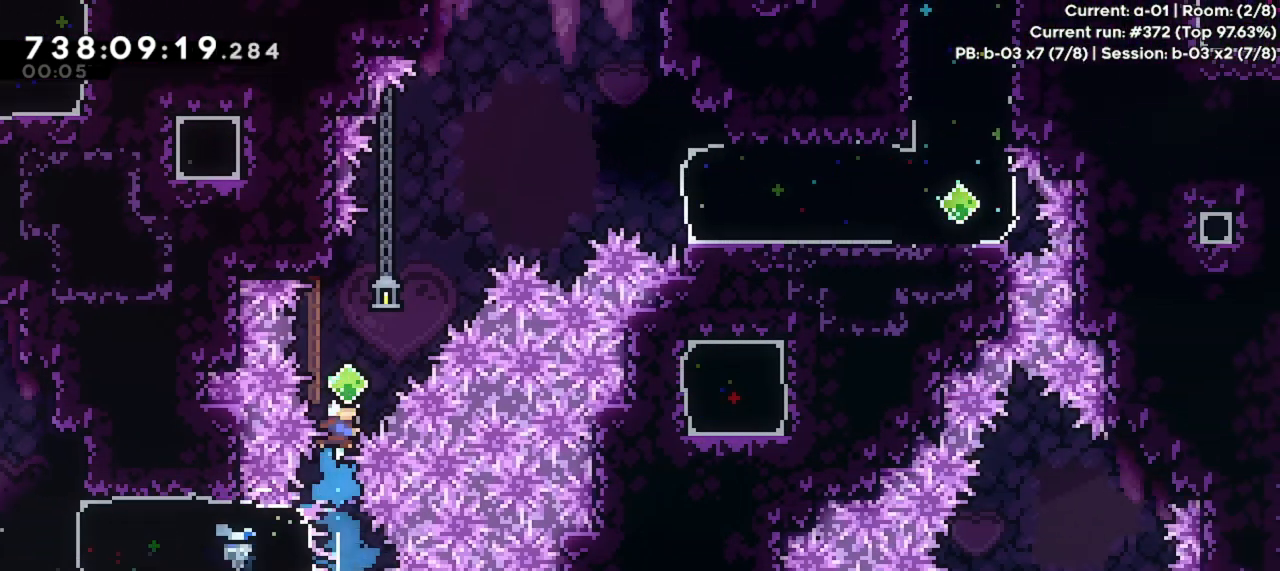
{"keys": ["jump", "right"], "events": [[100, "jump", "down"], [133, "right", "down"], [467, "dash", "up"], [500, "up", "up"]]}
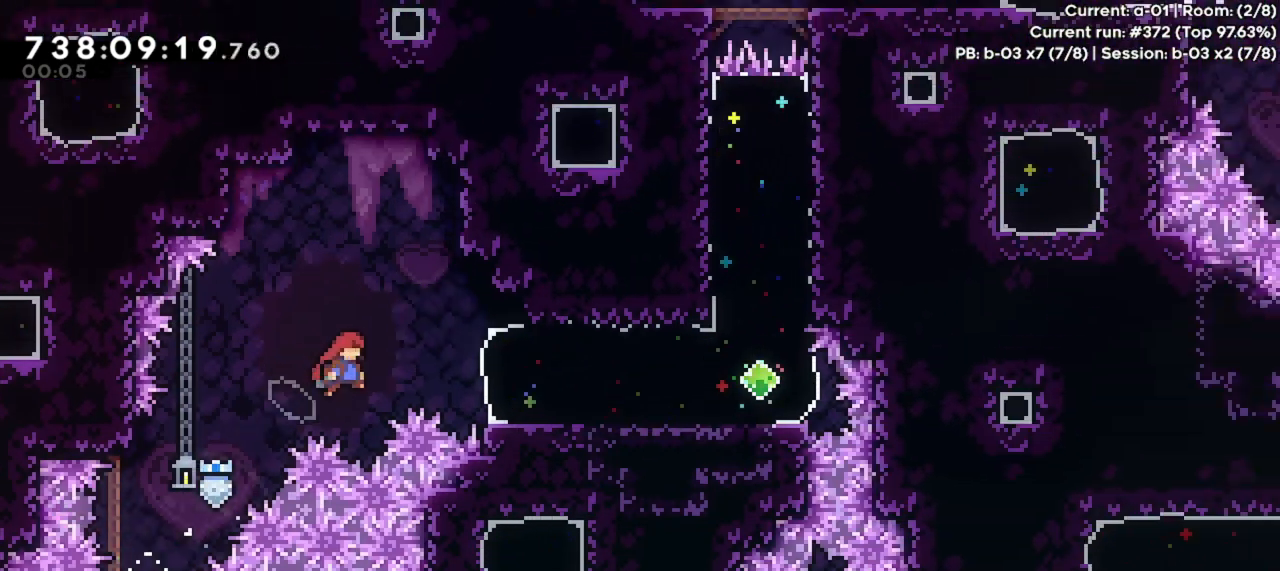
{"keys": ["right"], "events": [[100, "dash", "down"], [333, "dash", "up"], [433, "jump", "up"]]}
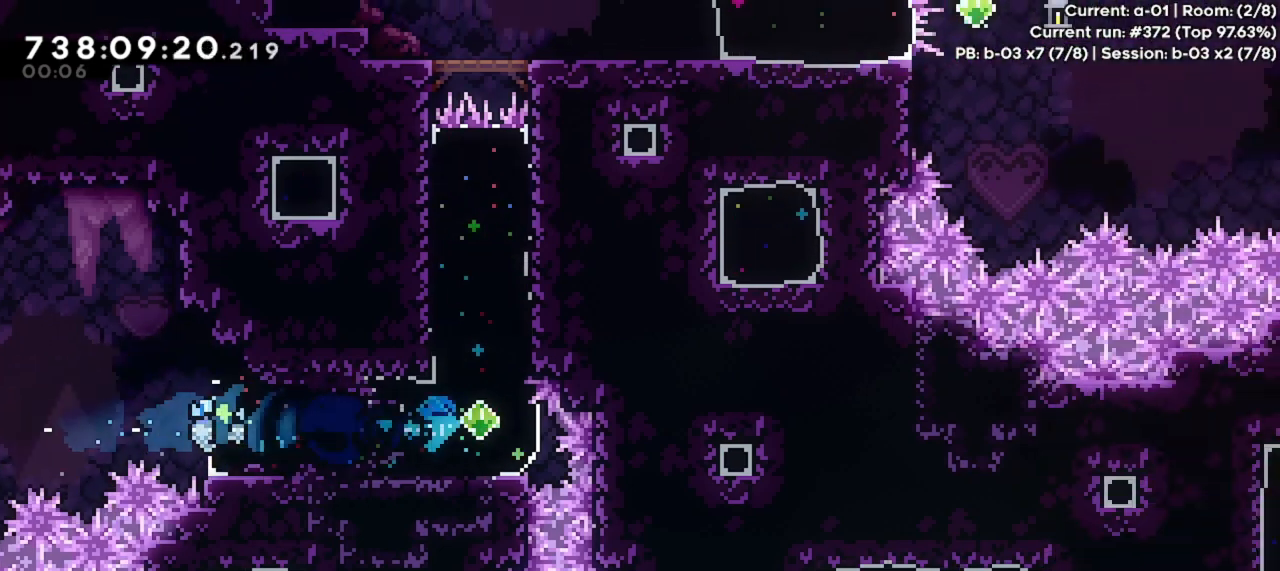
{"keys": [], "events": [[33, "right", "up"], [67, "up", "down"], [133, "dash", "down"], [267, "dash", "up"], [433, "up", "up"]]}
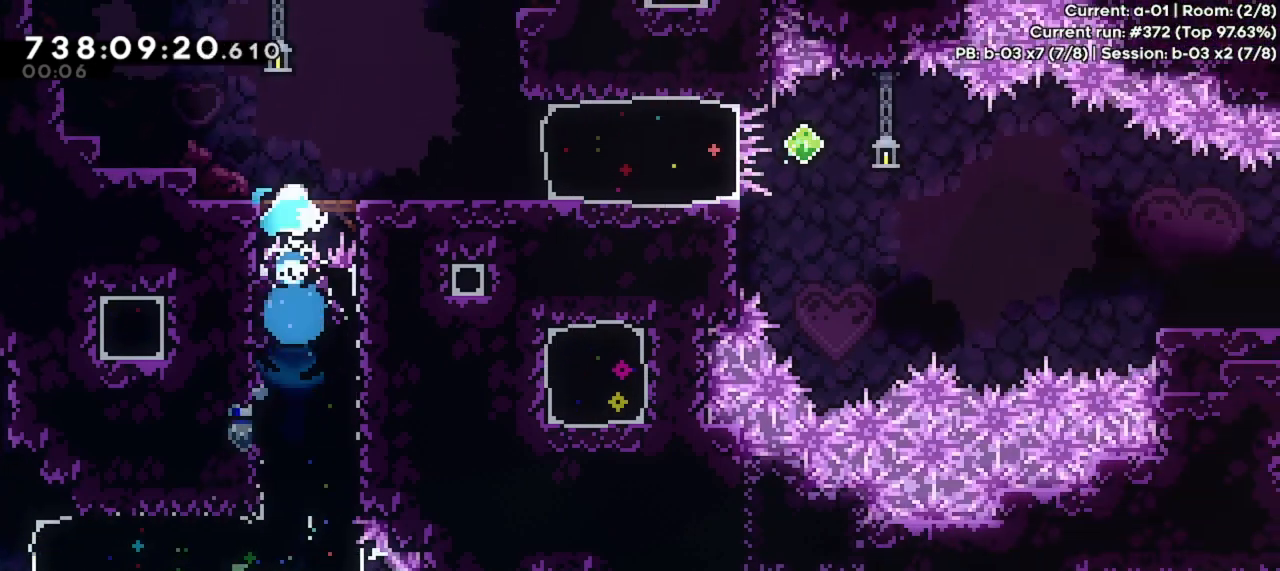
{"keys": ["right"], "events": [[100, "right", "down"]]}
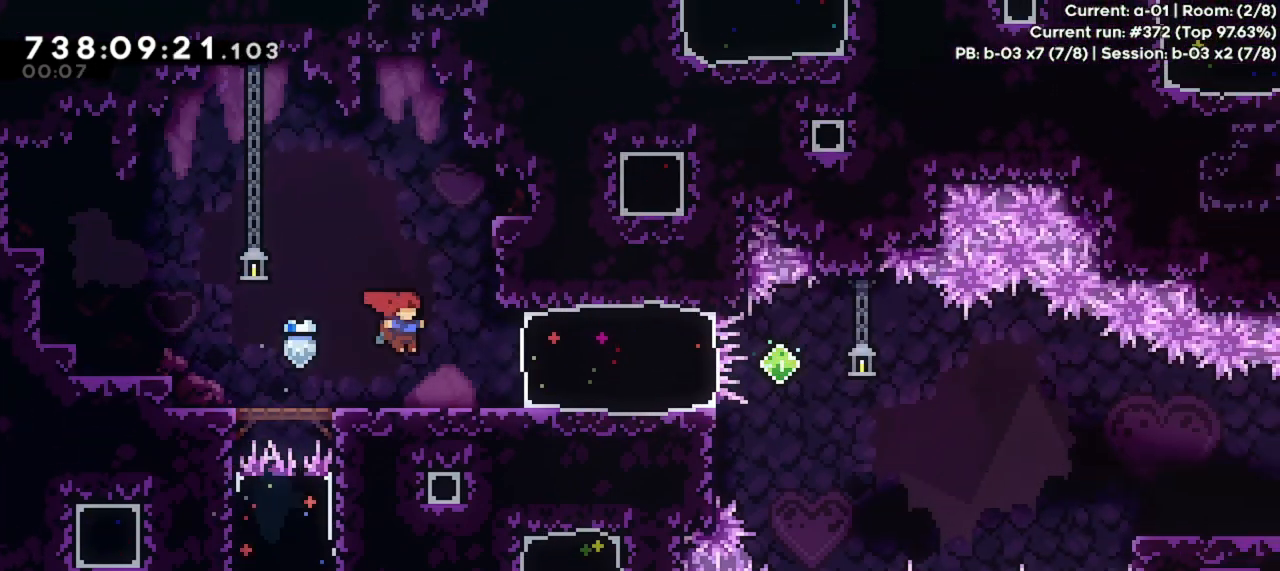
{"keys": ["dash", "right"], "events": [[400, "dash", "down"]]}
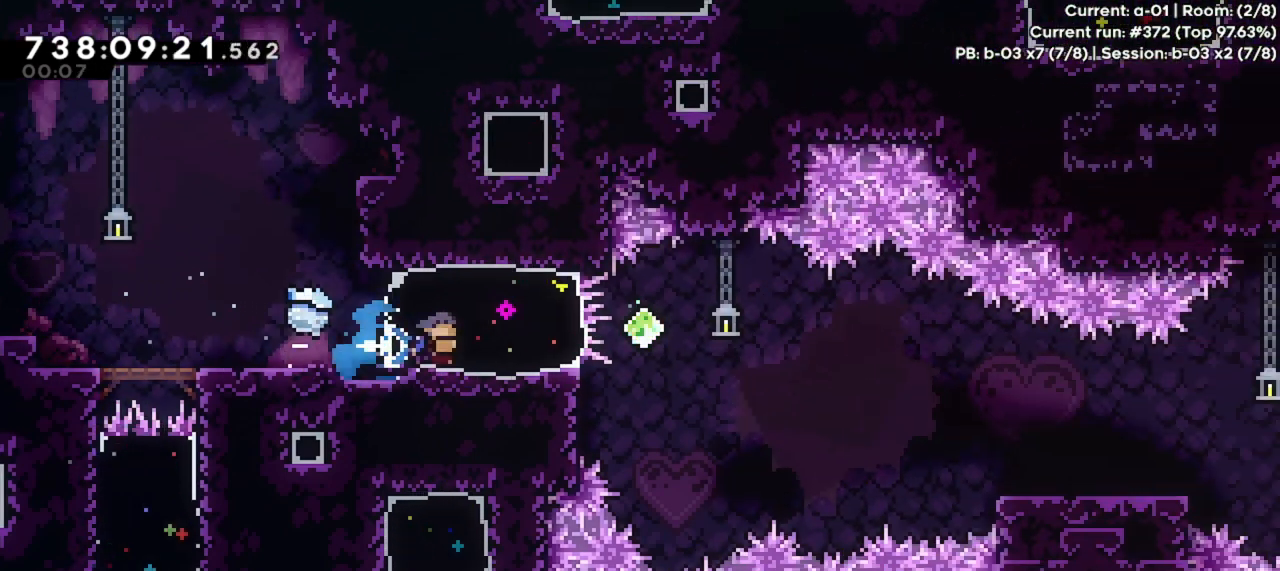
{"keys": ["dash", "down", "right"], "events": [[200, "dash", "up"], [267, "dryper", "down"], [400, "dryper", "up"], [433, "down", "down"], [500, "dash", "down"]]}
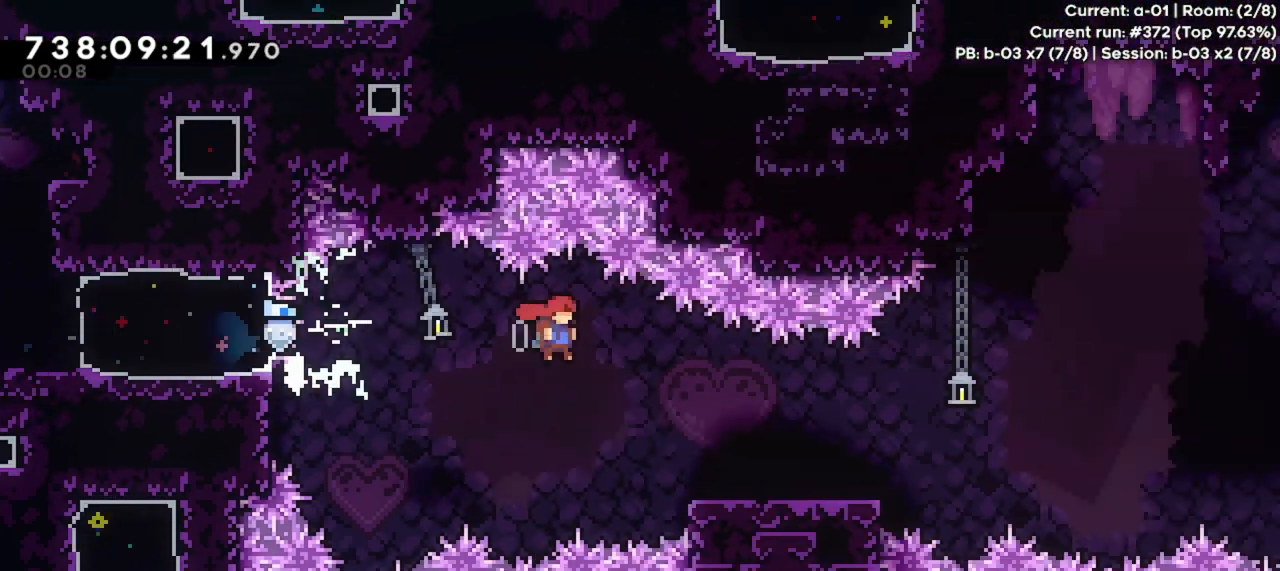
{"keys": ["jump", "right"], "events": [[167, "dash", "up"], [167, "down", "up"], [367, "jump", "down"]]}
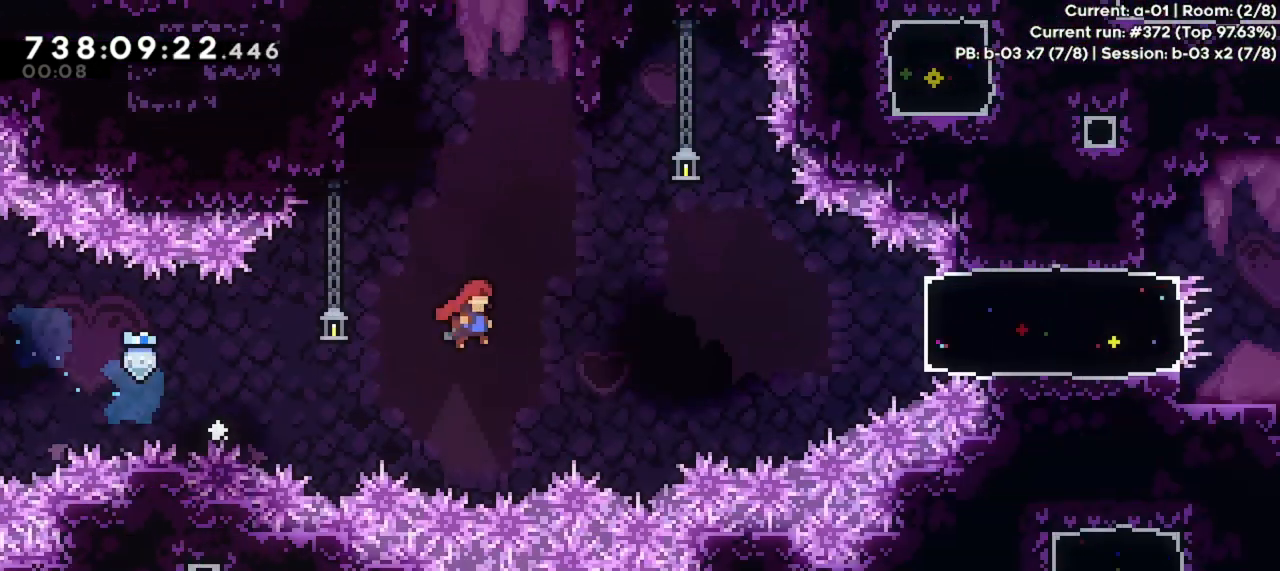
{"keys": ["dash", "jump", "right"], "events": [[333, "dash", "down"]]}
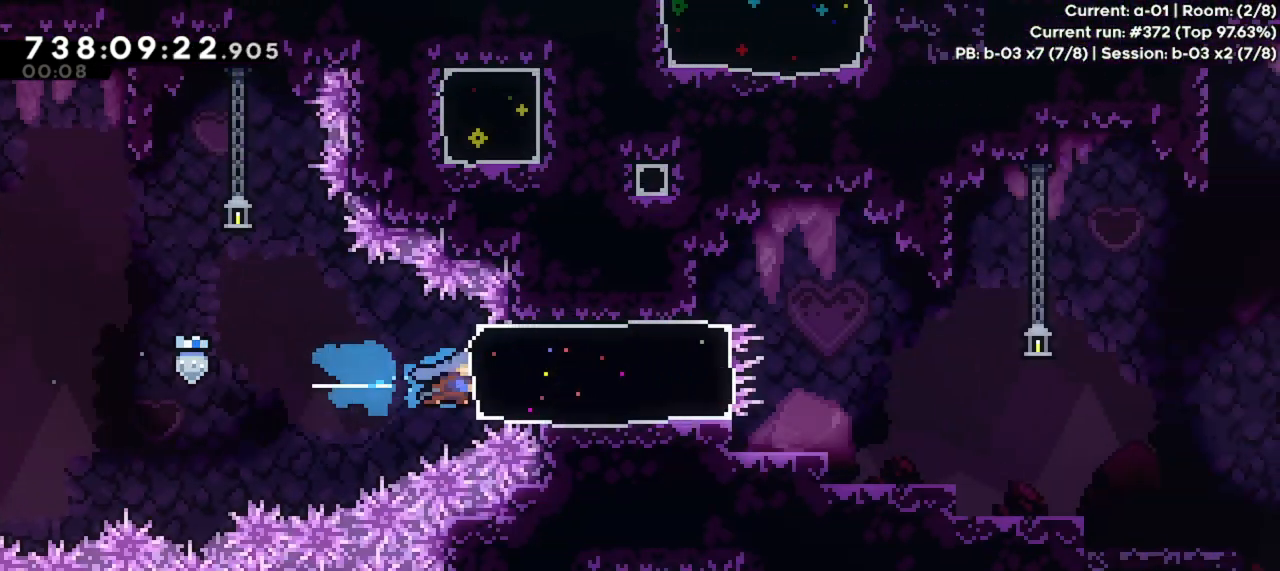
{"keys": ["right"], "events": [[33, "dash", "up"], [67, "jump", "up"]]}